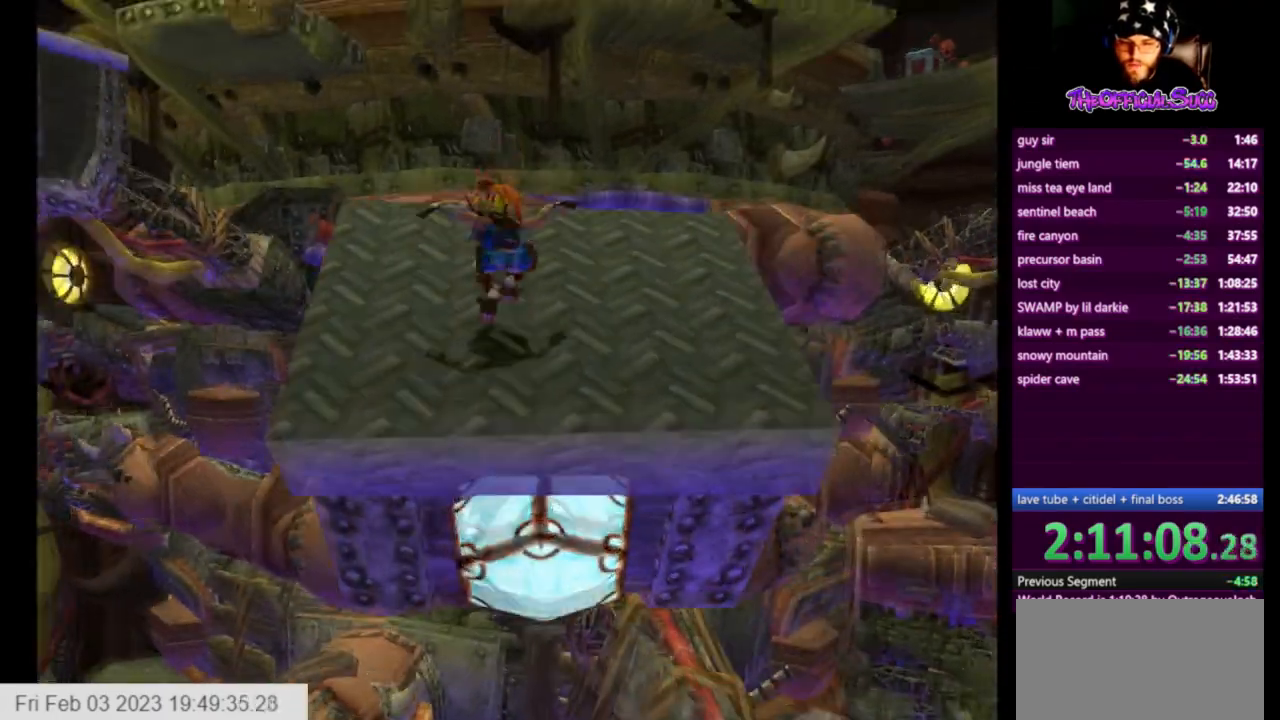
Gameplay with a controller (PlayStation layout); each line is a JSON object with the inputs held at the frame after it. "events" lists button and stick changes between this image and that frame as [ms after this image, input, new state], when the widget could be followed in between.
{"buttons": [], "left_stick": "up-right", "right_stick": "center", "events": [[459, "left_stick", "up-right"]]}
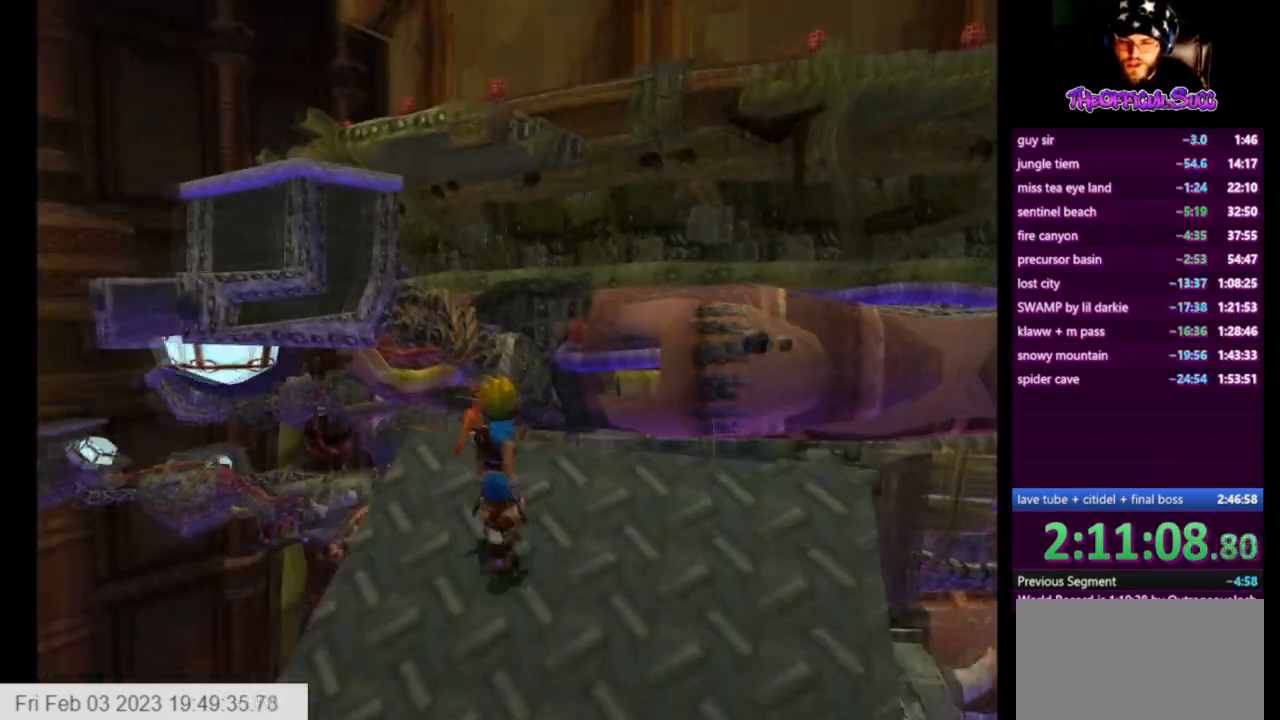
{"buttons": ["CROSS"], "left_stick": "up", "right_stick": "center", "events": [[333, "left_stick", "up"], [375, "CROSS", "down"]]}
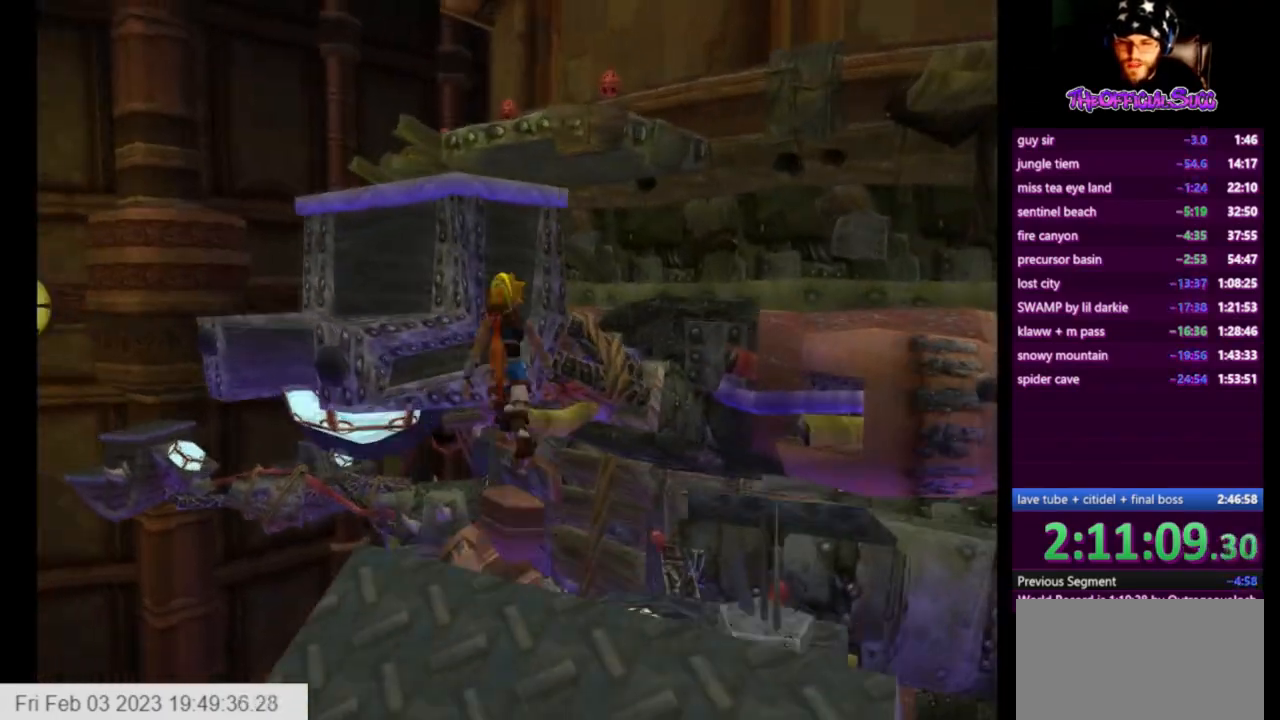
{"buttons": [], "left_stick": "up", "right_stick": "center", "events": [[84, "CROSS", "up"], [209, "CROSS", "down"], [459, "CROSS", "up"]]}
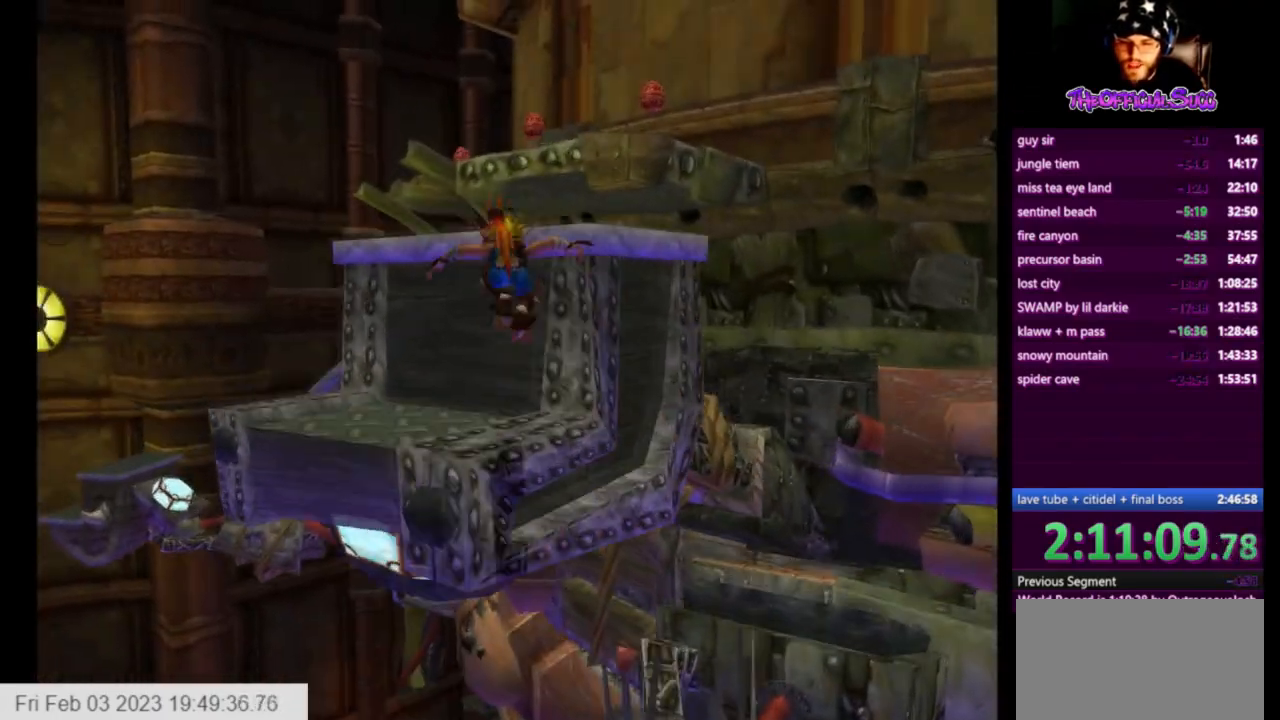
{"buttons": ["CROSS"], "left_stick": "right", "right_stick": "center", "events": [[125, "left_stick", "center"], [333, "CROSS", "down"], [333, "left_stick", "right"]]}
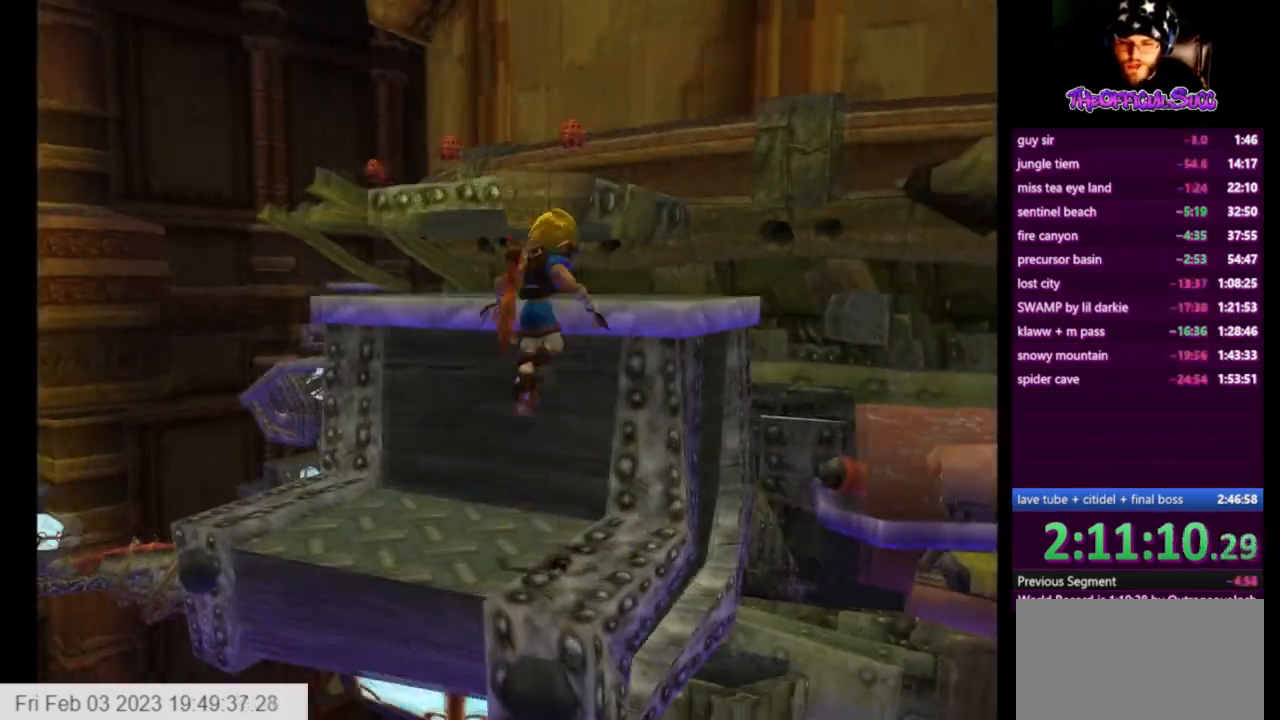
{"buttons": [], "left_stick": "up-right", "right_stick": "center", "events": [[42, "CROSS", "up"], [42, "left_stick", "up-right"], [167, "CROSS", "down"], [417, "CROSS", "up"]]}
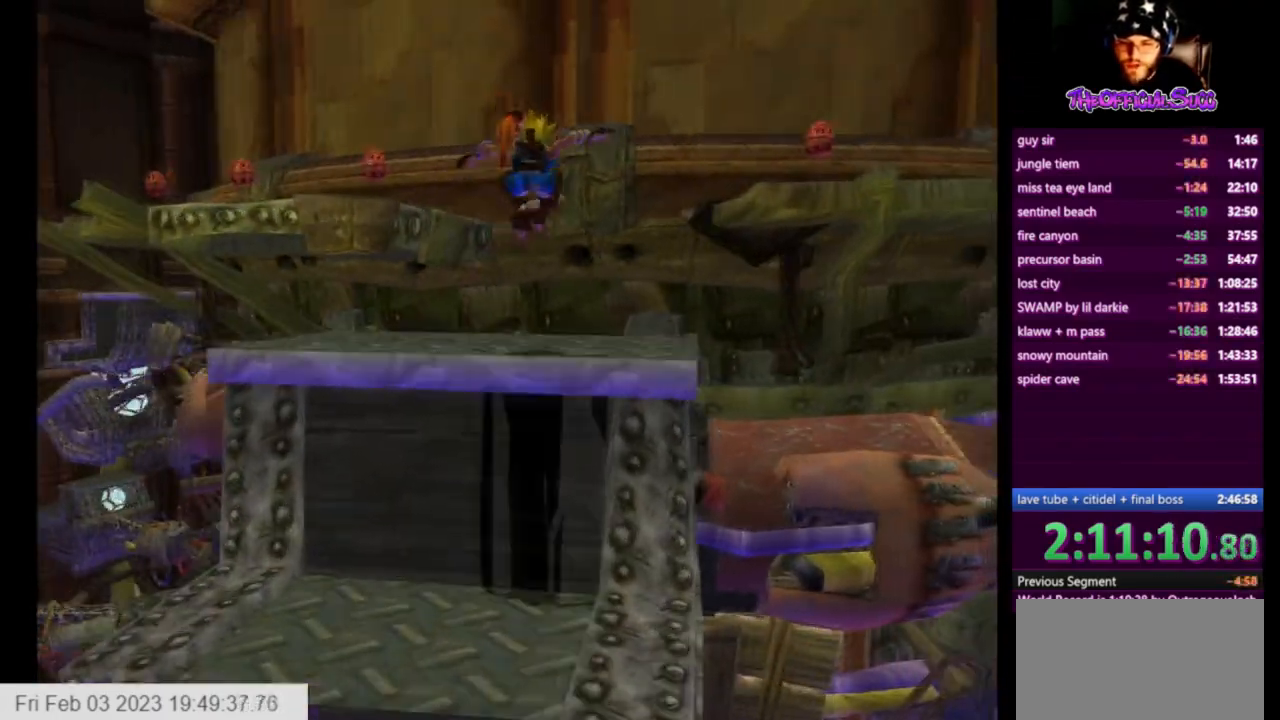
{"buttons": [], "left_stick": "up-left", "right_stick": "center", "events": [[250, "left_stick", "center"], [375, "left_stick", "up-left"]]}
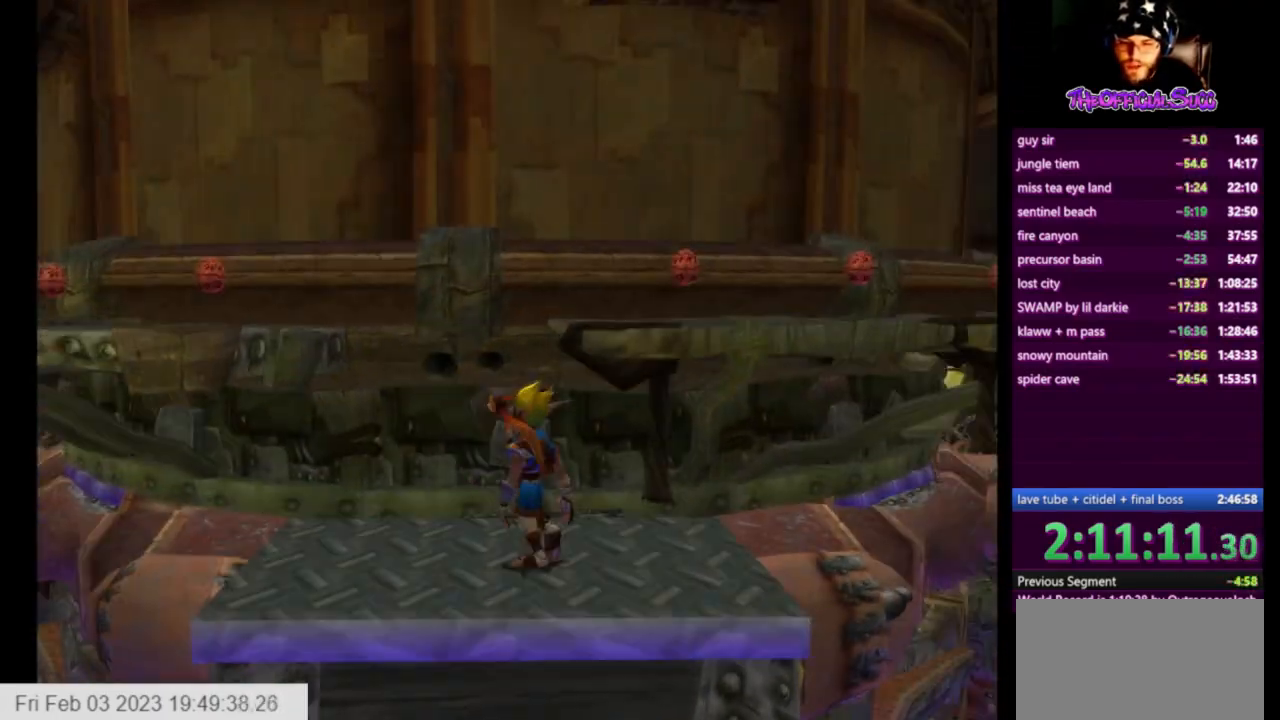
{"buttons": [], "left_stick": "up-left", "right_stick": "center", "events": [[42, "SQUARE", "down"], [167, "CROSS", "down"], [292, "SQUARE", "up"], [417, "CROSS", "up"]]}
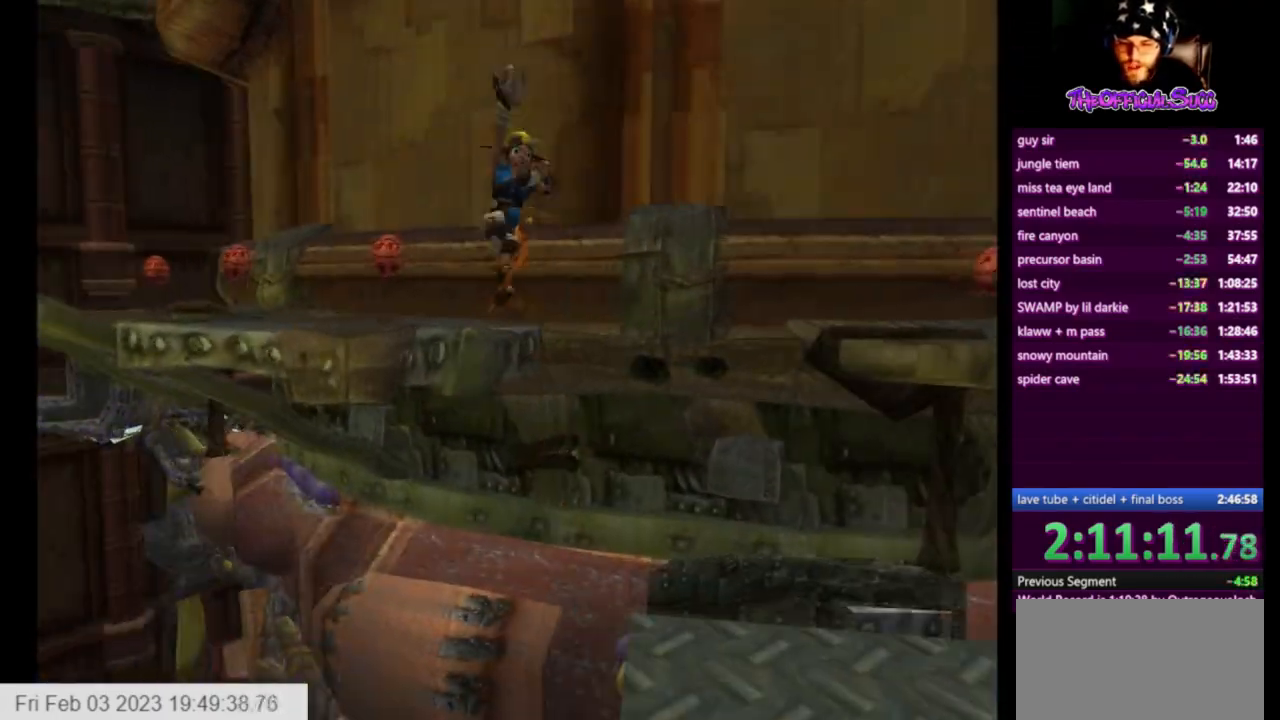
{"buttons": ["CIRCLE"], "left_stick": "up-left", "right_stick": "center", "events": [[208, "CIRCLE", "down"]]}
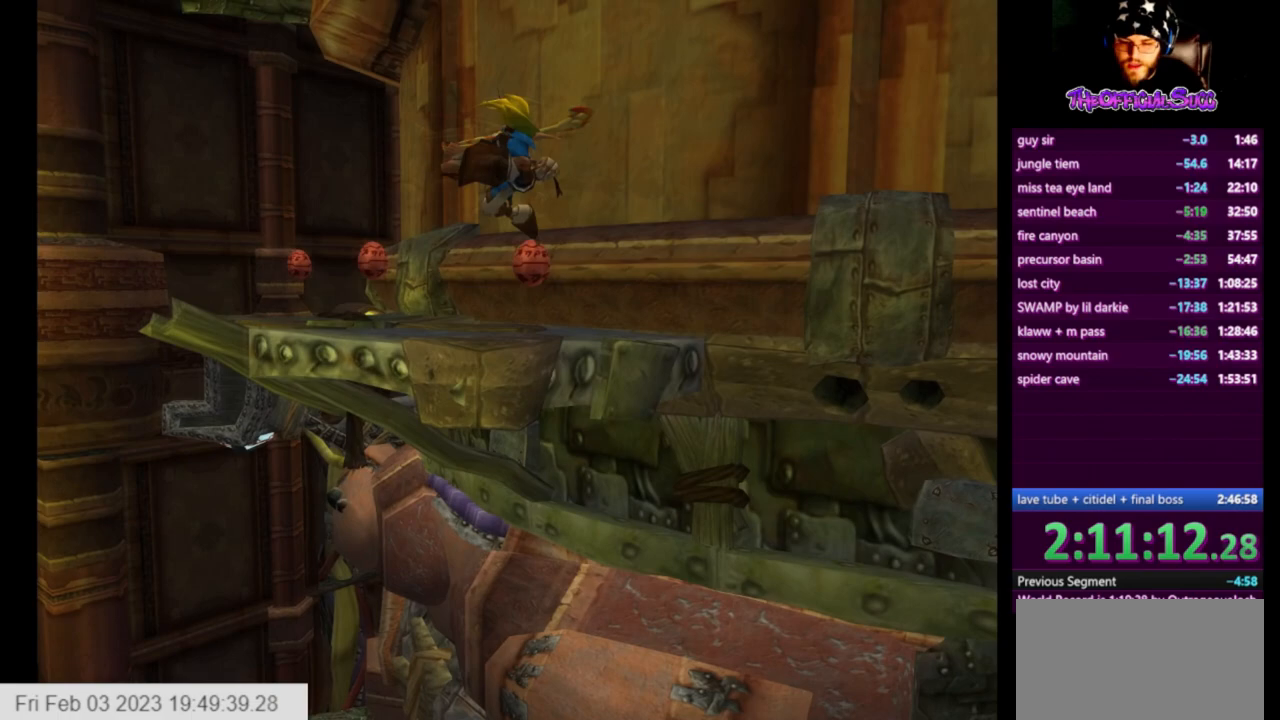
{"buttons": [], "left_stick": "up-left", "right_stick": "center", "events": [[334, "CIRCLE", "up"]]}
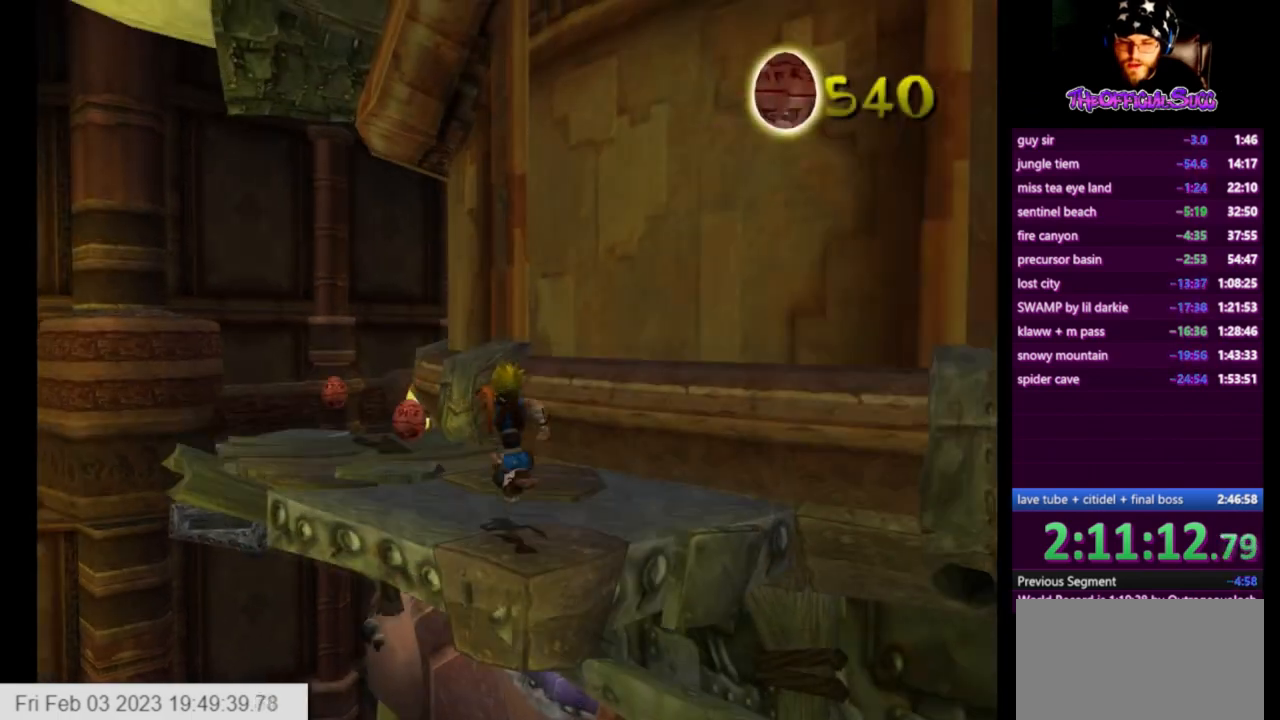
{"buttons": [], "left_stick": "up-left", "right_stick": "left", "events": [[250, "CIRCLE", "down"], [417, "CIRCLE", "up"], [459, "right_stick", "left"]]}
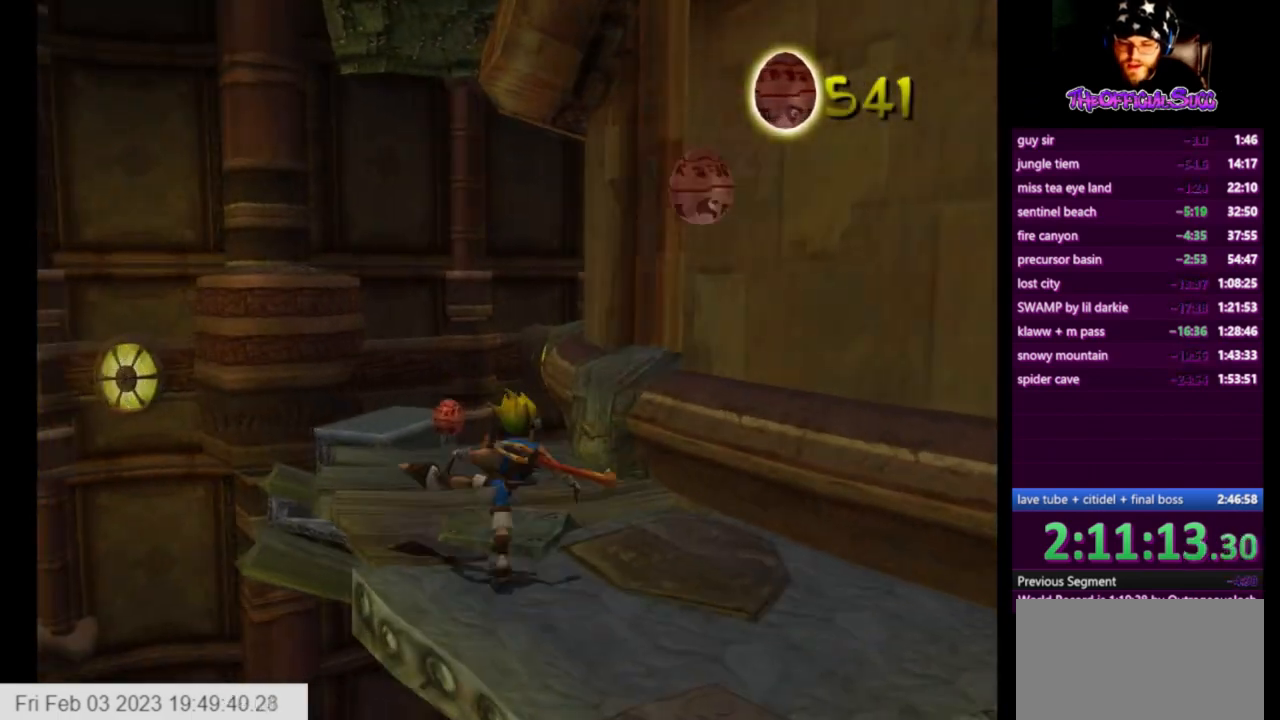
{"buttons": [], "left_stick": "up-left", "right_stick": "left", "events": []}
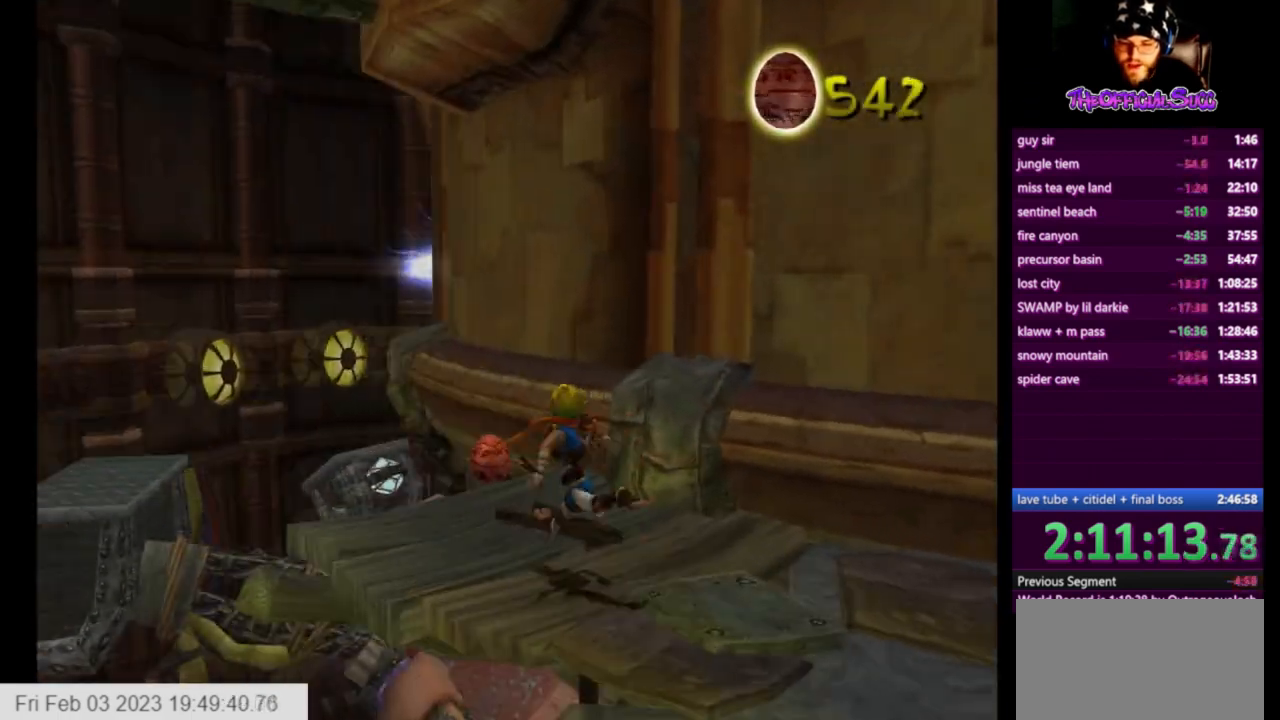
{"buttons": [], "left_stick": "right", "right_stick": "left", "events": [[292, "left_stick", "right"]]}
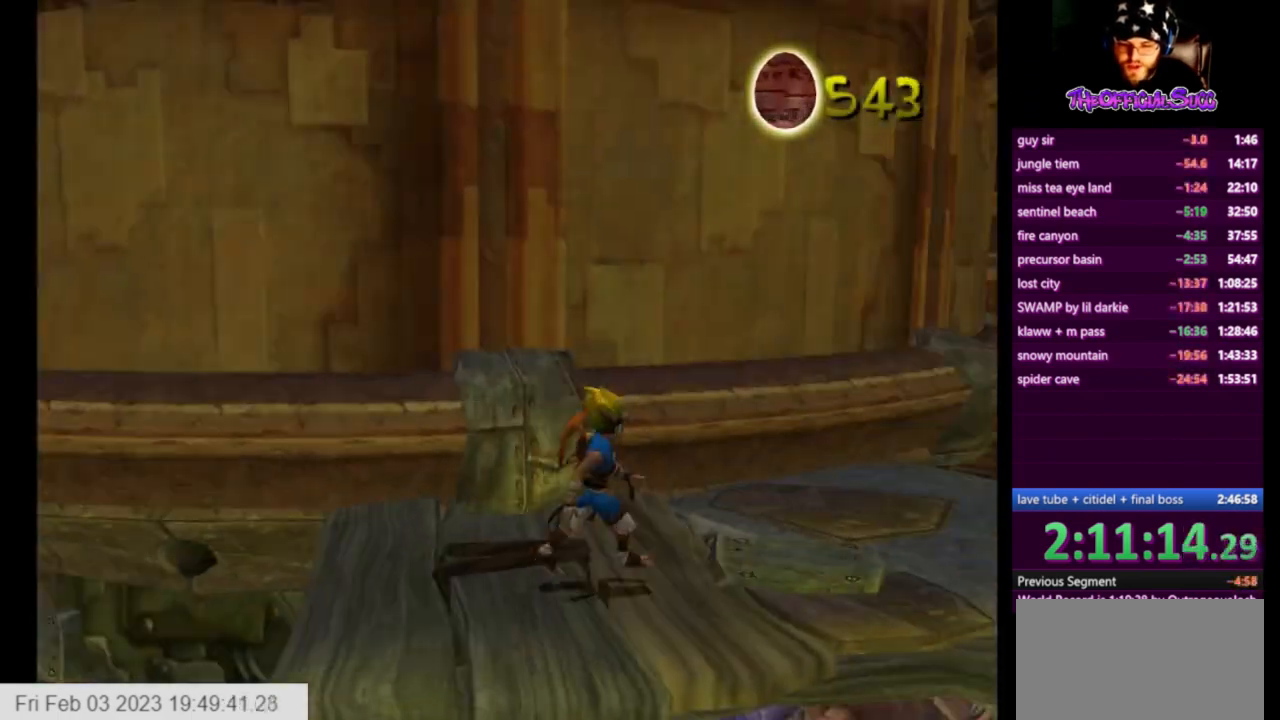
{"buttons": [], "left_stick": "up", "right_stick": "center", "events": [[209, "left_stick", "up-right"], [209, "right_stick", "center"], [459, "left_stick", "up"]]}
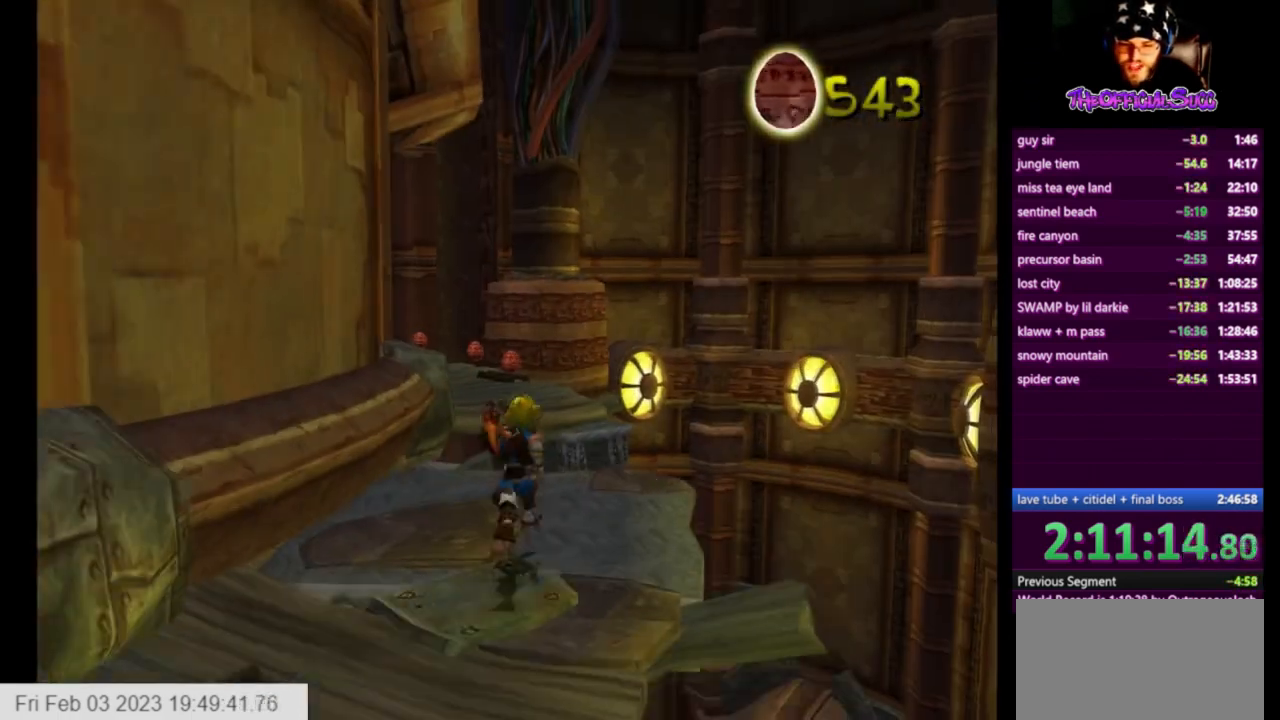
{"buttons": [], "left_stick": "up", "right_stick": "center", "events": [[167, "L1", "down"], [334, "L1", "up"], [375, "CROSS", "down"], [500, "CROSS", "up"]]}
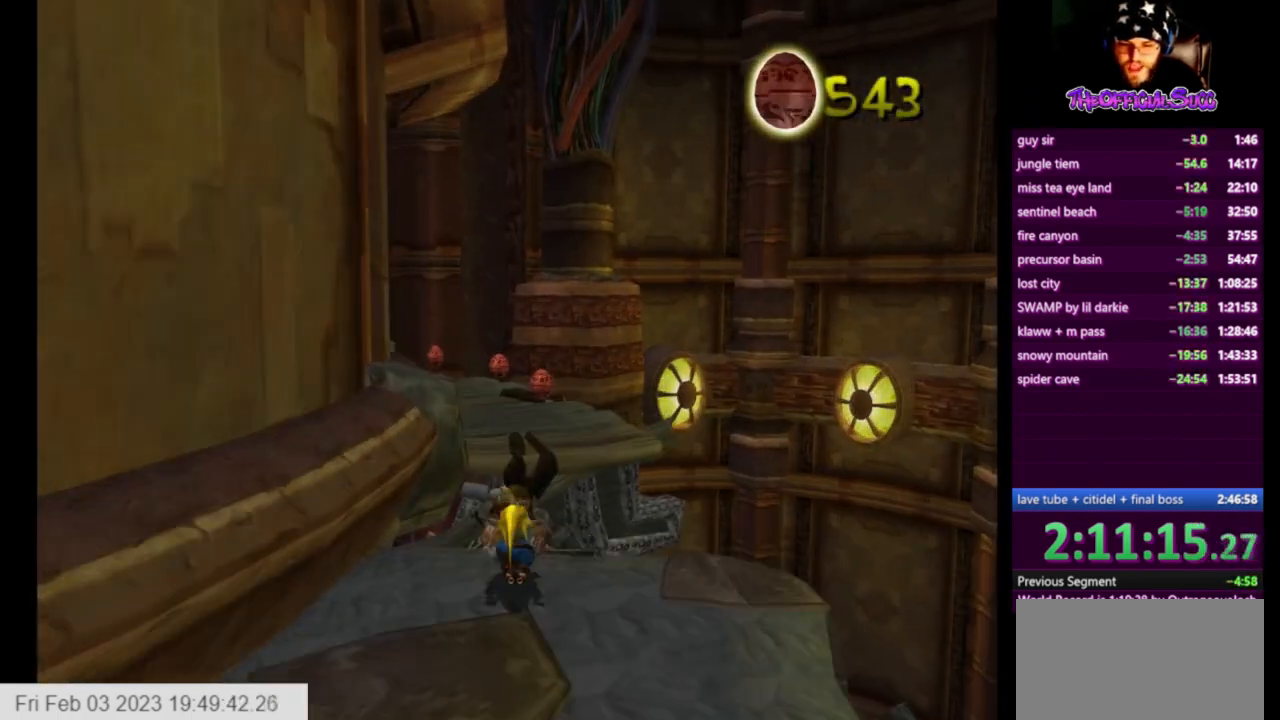
{"buttons": [], "left_stick": "left", "right_stick": "down-right", "events": [[251, "right_stick", "down-right"], [376, "left_stick", "up-left"], [501, "left_stick", "left"]]}
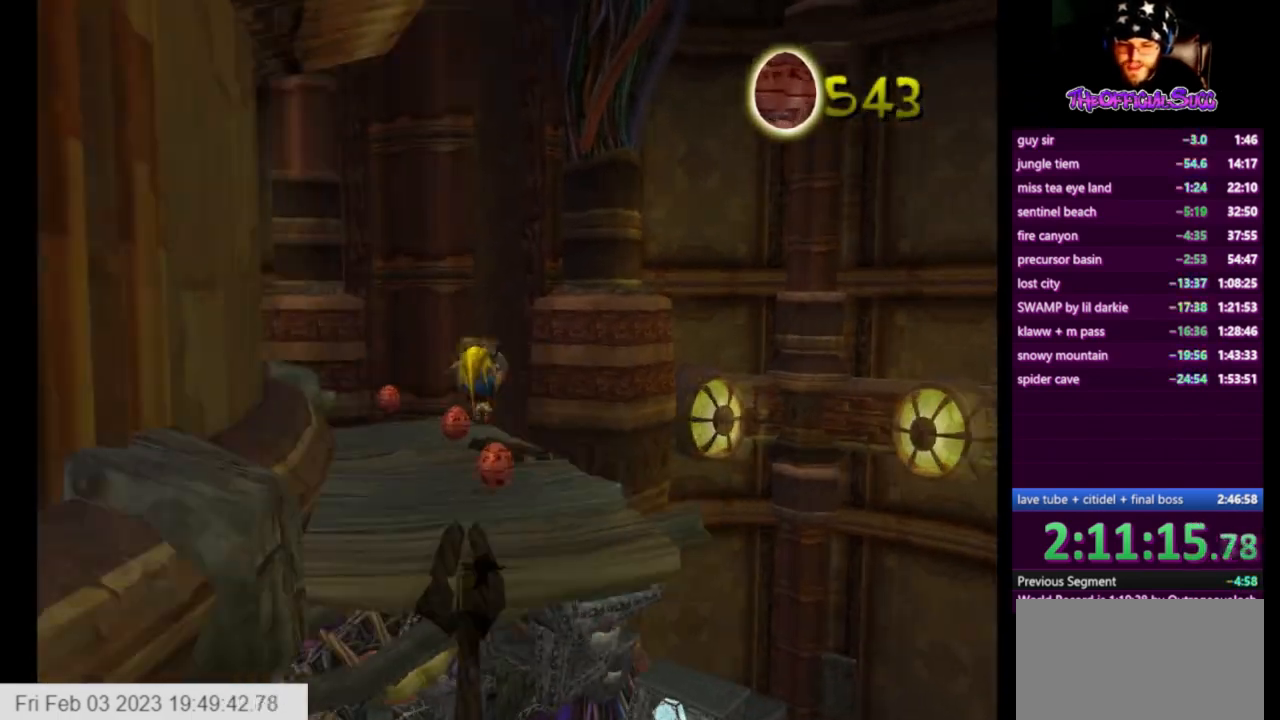
{"buttons": [], "left_stick": "up", "right_stick": "center", "events": [[208, "right_stick", "center"], [500, "left_stick", "up"]]}
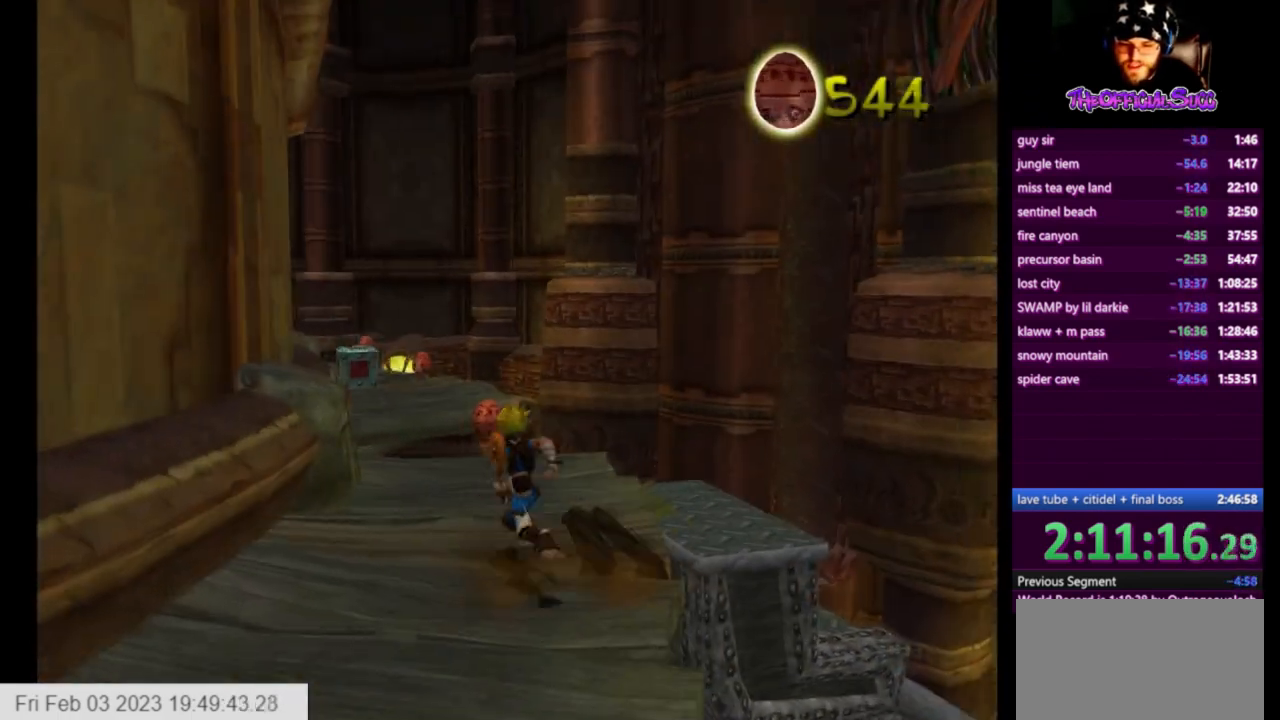
{"buttons": ["CROSS"], "left_stick": "up", "right_stick": "center", "events": [[251, "L1", "down"], [376, "L1", "up"], [417, "CROSS", "down"]]}
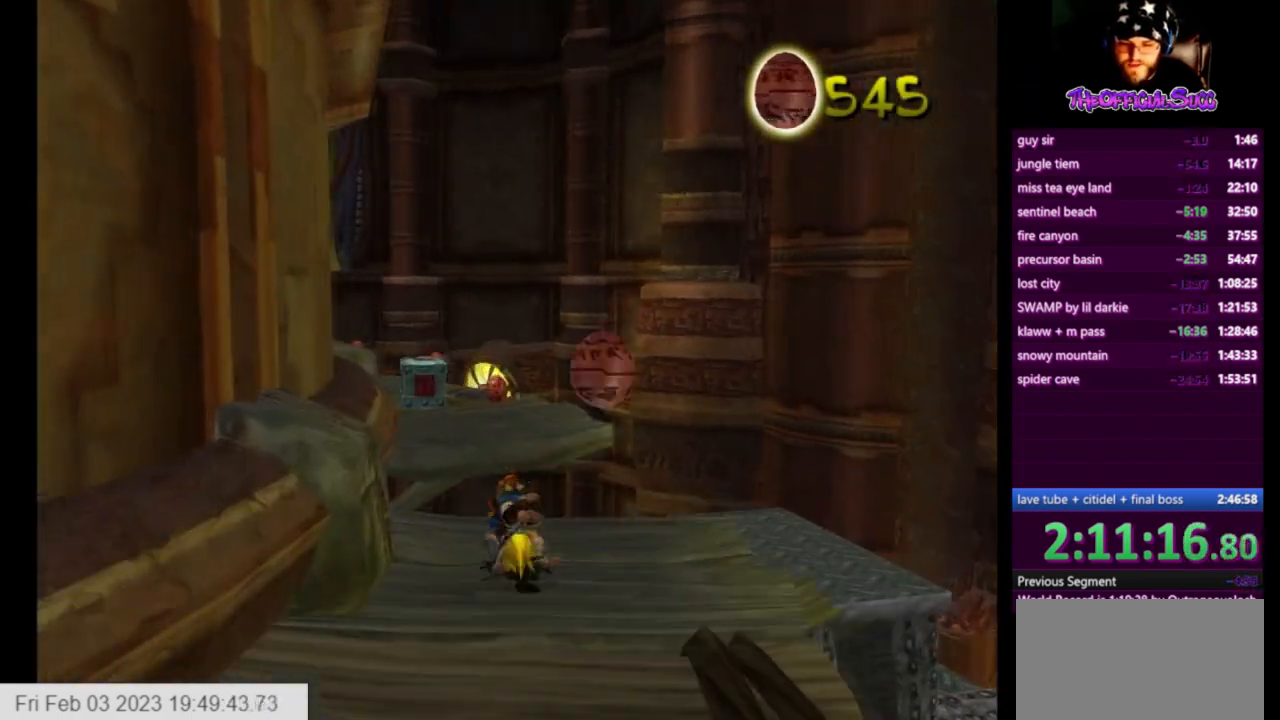
{"buttons": [], "left_stick": "up-right", "right_stick": "right", "events": [[83, "CROSS", "up"], [292, "right_stick", "right"], [459, "left_stick", "up-right"]]}
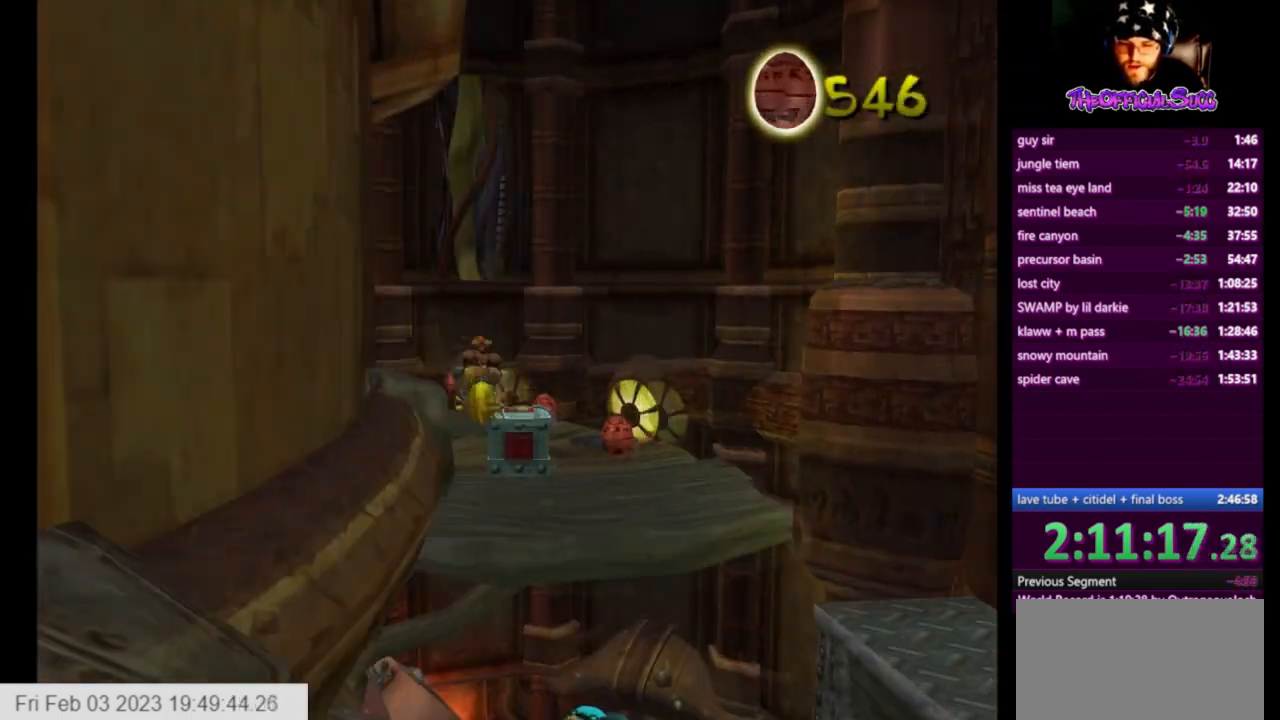
{"buttons": ["CROSS"], "left_stick": "center", "right_stick": "center", "events": [[84, "left_stick", "center"], [292, "right_stick", "center"], [334, "CROSS", "down"]]}
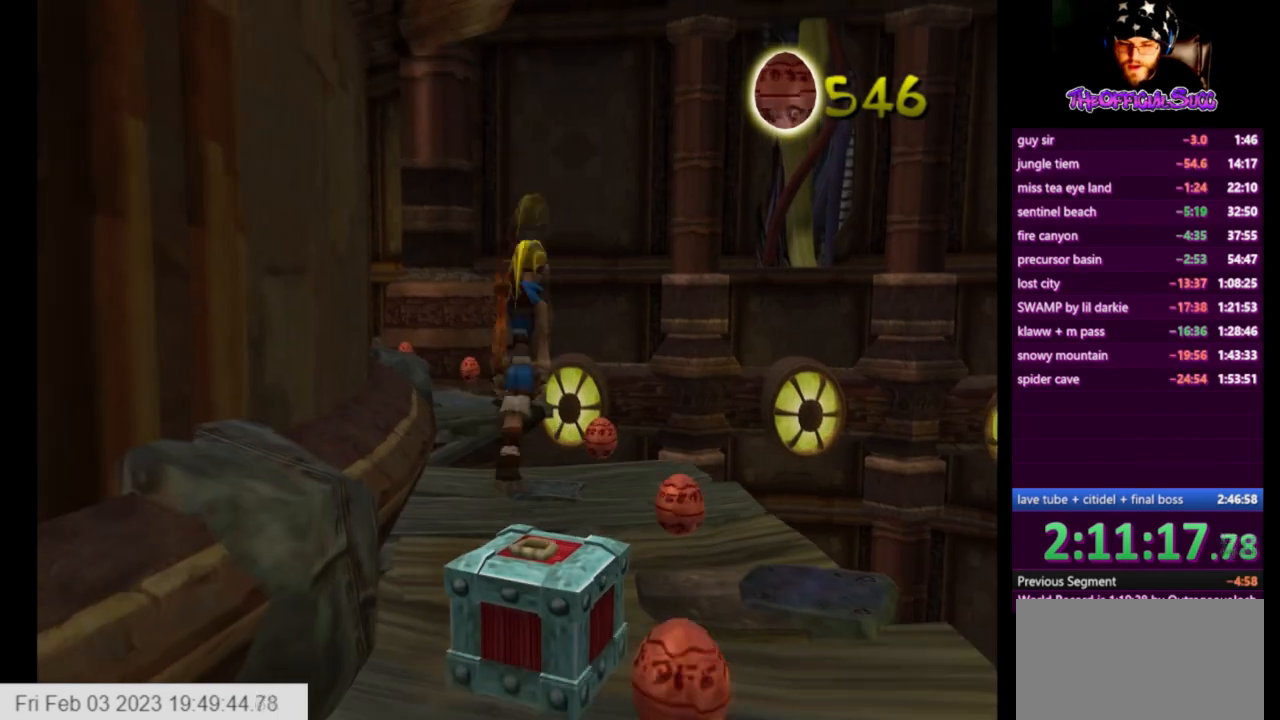
{"buttons": ["SQUARE"], "left_stick": "down", "right_stick": "center", "events": [[83, "CROSS", "up"], [83, "left_stick", "down"], [375, "SQUARE", "down"]]}
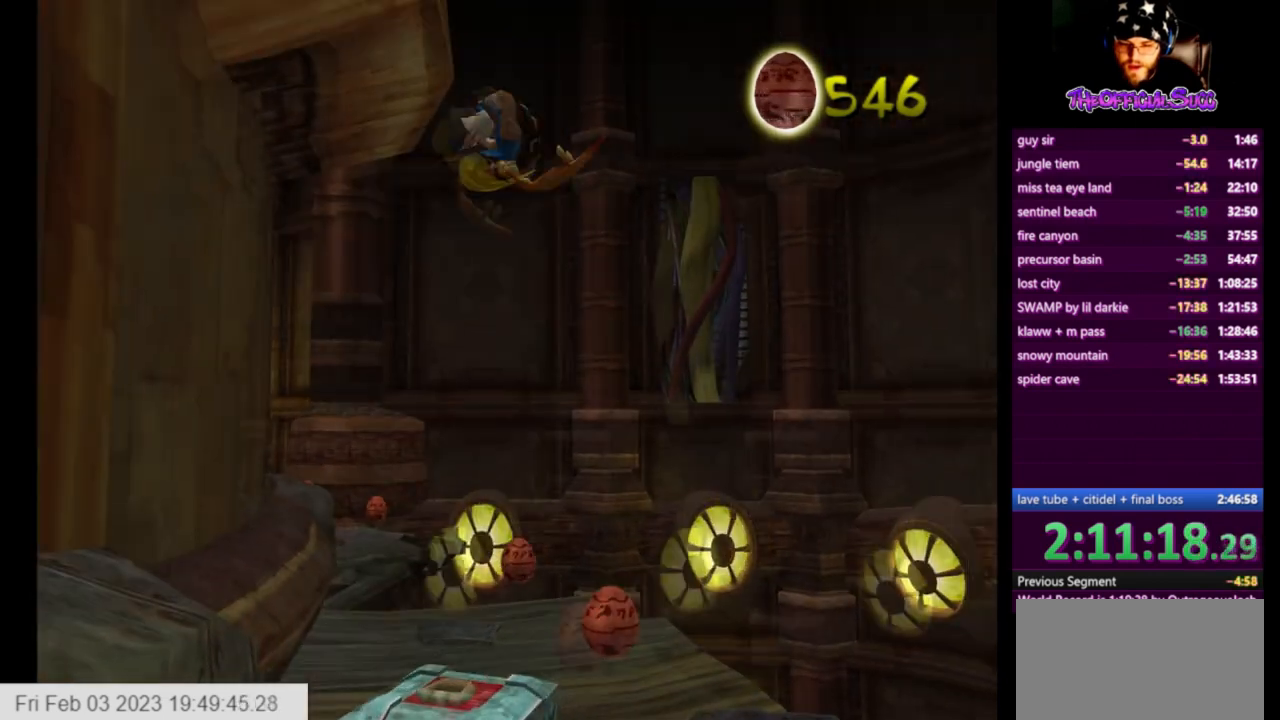
{"buttons": ["CIRCLE"], "left_stick": "left", "right_stick": "center", "events": [[167, "SQUARE", "up"], [251, "CIRCLE", "down"], [251, "left_stick", "left"]]}
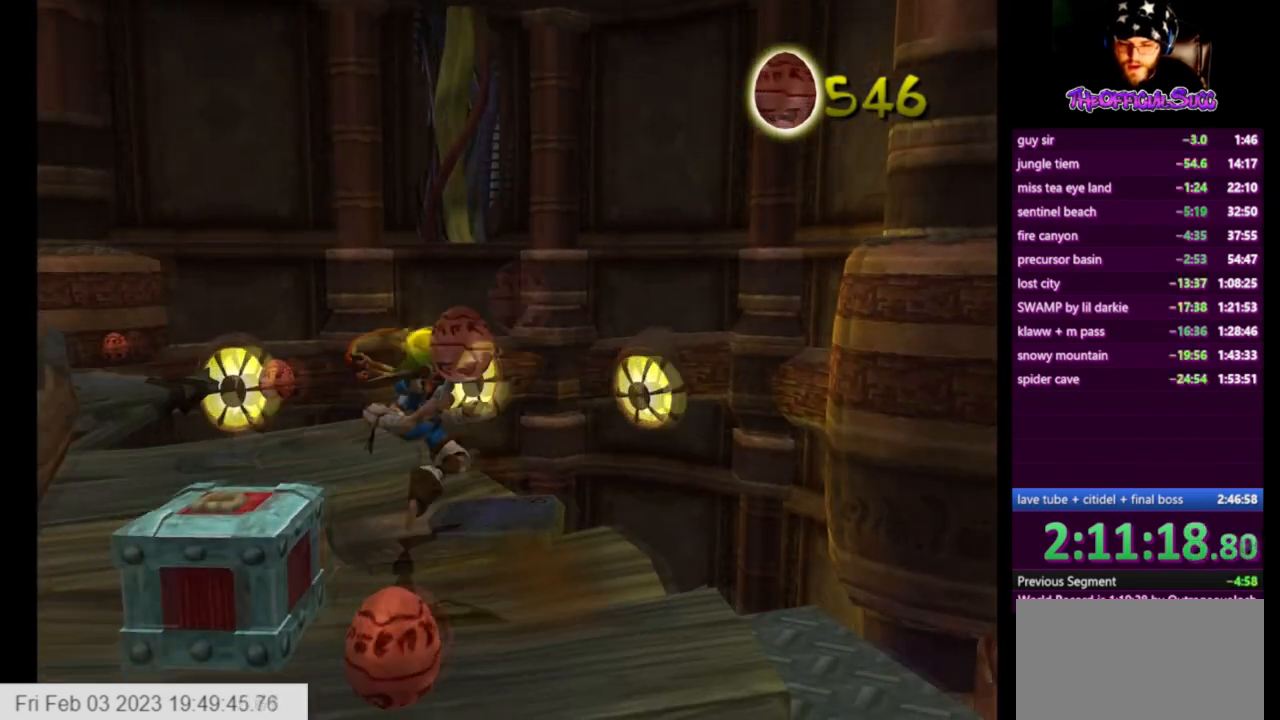
{"buttons": ["CROSS"], "left_stick": "down-left", "right_stick": "center", "events": [[125, "CIRCLE", "up"], [250, "left_stick", "center"], [459, "CROSS", "down"], [500, "left_stick", "down-left"]]}
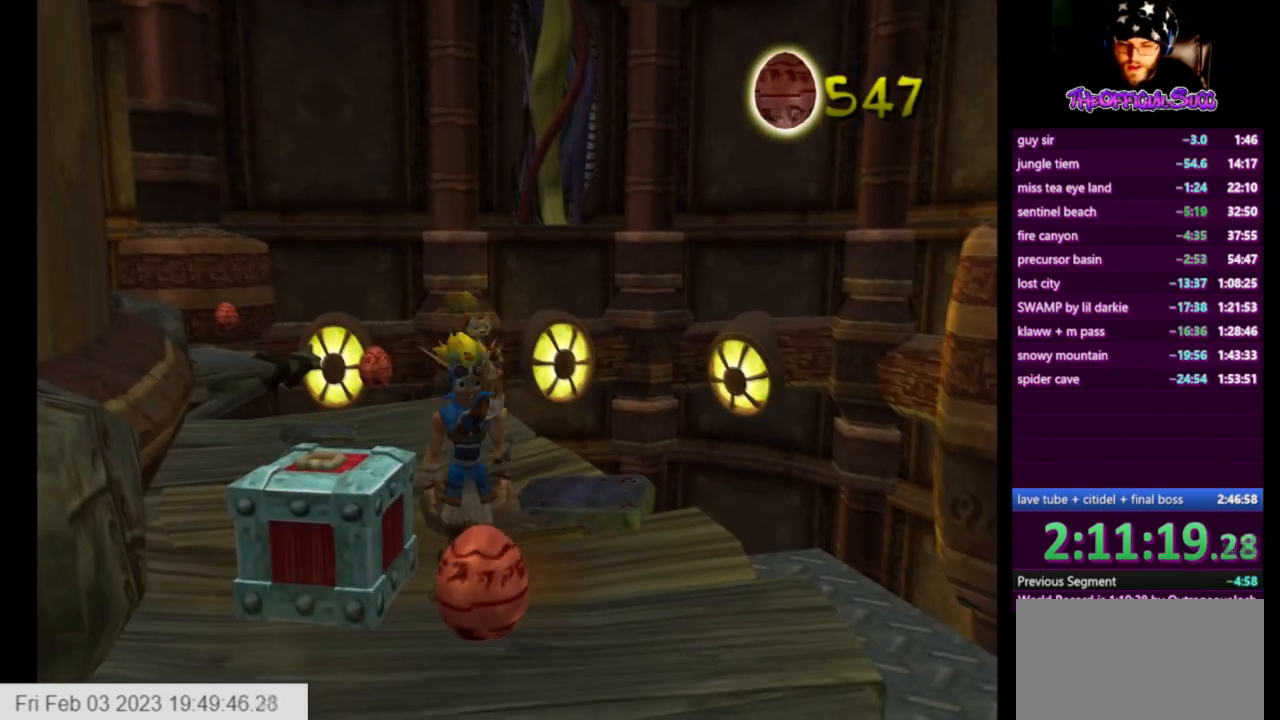
{"buttons": [], "left_stick": "center", "right_stick": "center", "events": [[125, "CROSS", "up"], [209, "left_stick", "center"], [292, "SQUARE", "down"], [334, "left_stick", "left"], [501, "SQUARE", "up"], [501, "left_stick", "center"]]}
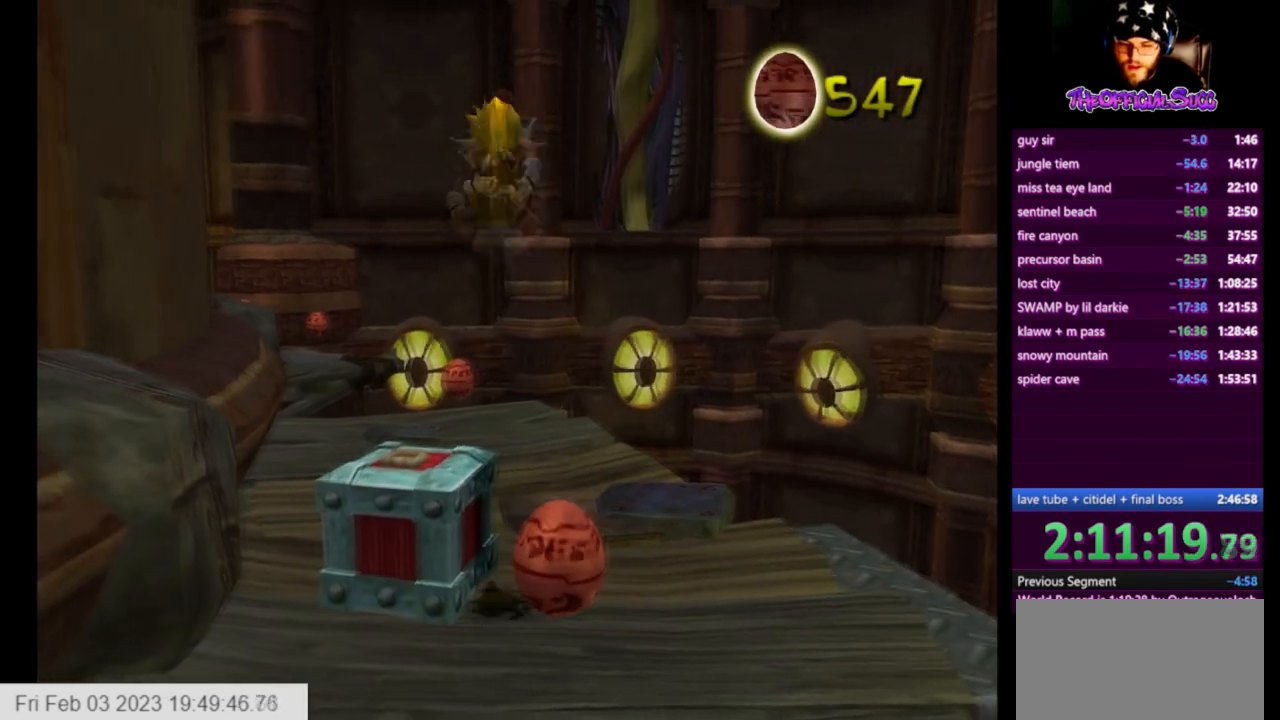
{"buttons": ["CIRCLE"], "left_stick": "center", "right_stick": "center", "events": [[42, "CIRCLE", "down"], [83, "left_stick", "left"], [250, "left_stick", "center"]]}
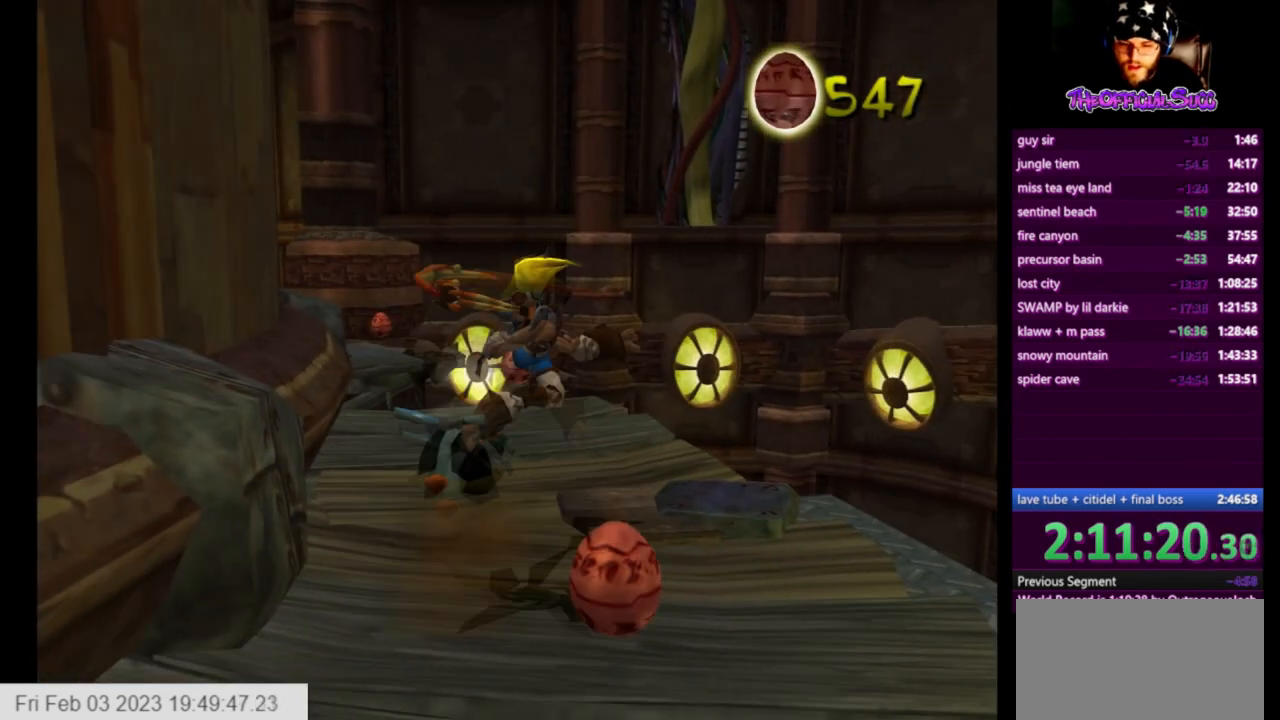
{"buttons": [], "left_stick": "center", "right_stick": "center", "events": [[42, "CIRCLE", "up"], [42, "left_stick", "left"], [84, "CIRCLE", "down"], [167, "left_stick", "center"], [251, "CIRCLE", "up"], [334, "left_stick", "down"], [459, "left_stick", "center"]]}
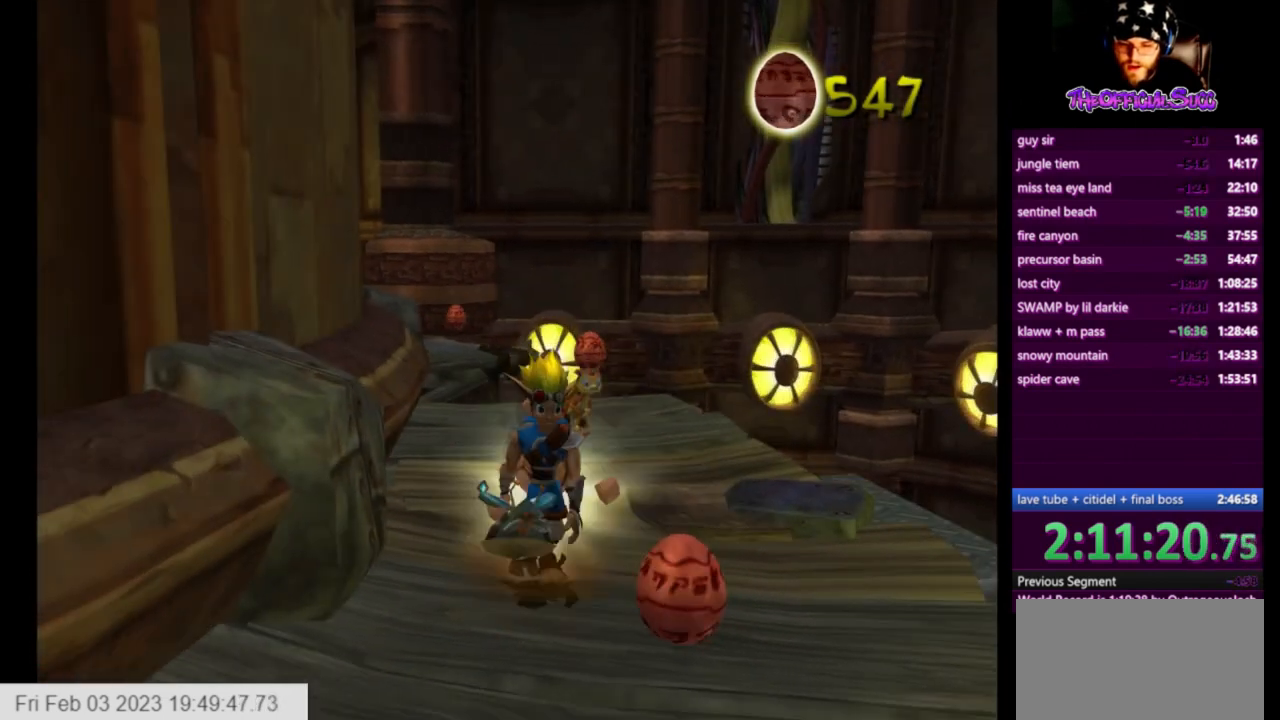
{"buttons": [], "left_stick": "down", "right_stick": "center", "events": [[84, "left_stick", "down"], [250, "left_stick", "center"], [417, "left_stick", "down"]]}
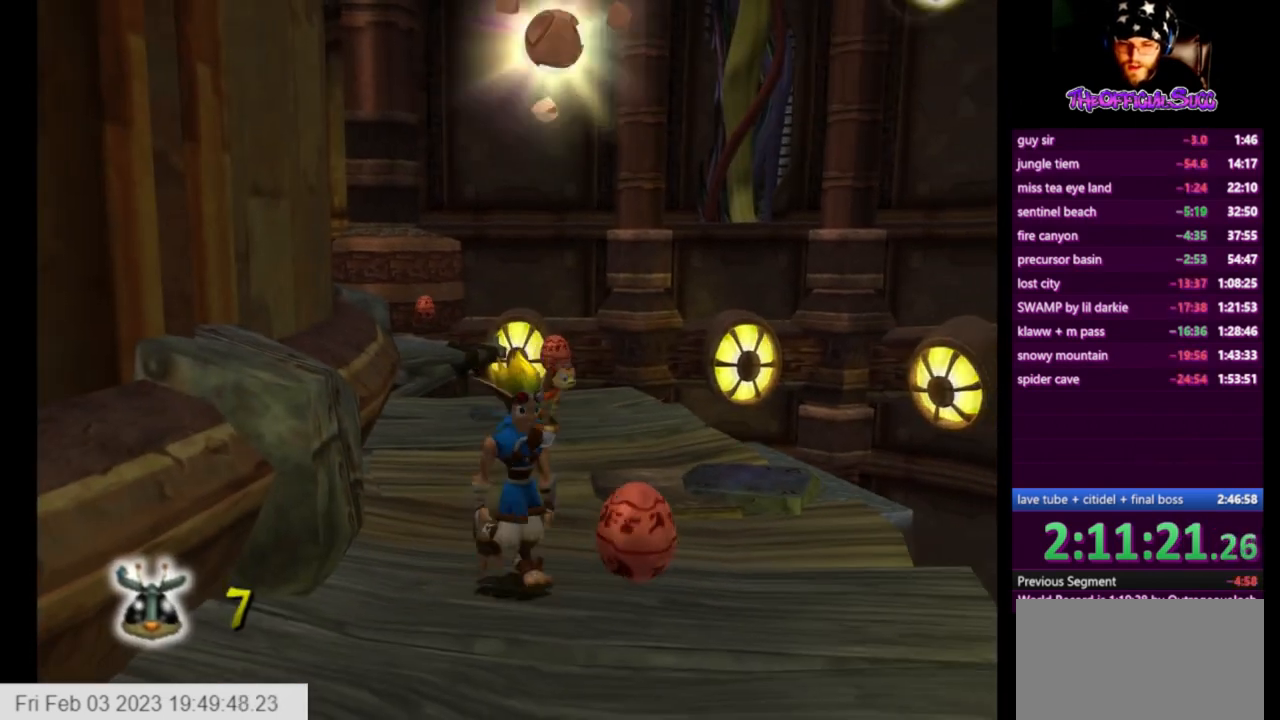
{"buttons": [], "left_stick": "up", "right_stick": "center", "events": [[166, "left_stick", "center"], [292, "left_stick", "up"], [375, "CIRCLE", "down"], [500, "CIRCLE", "up"]]}
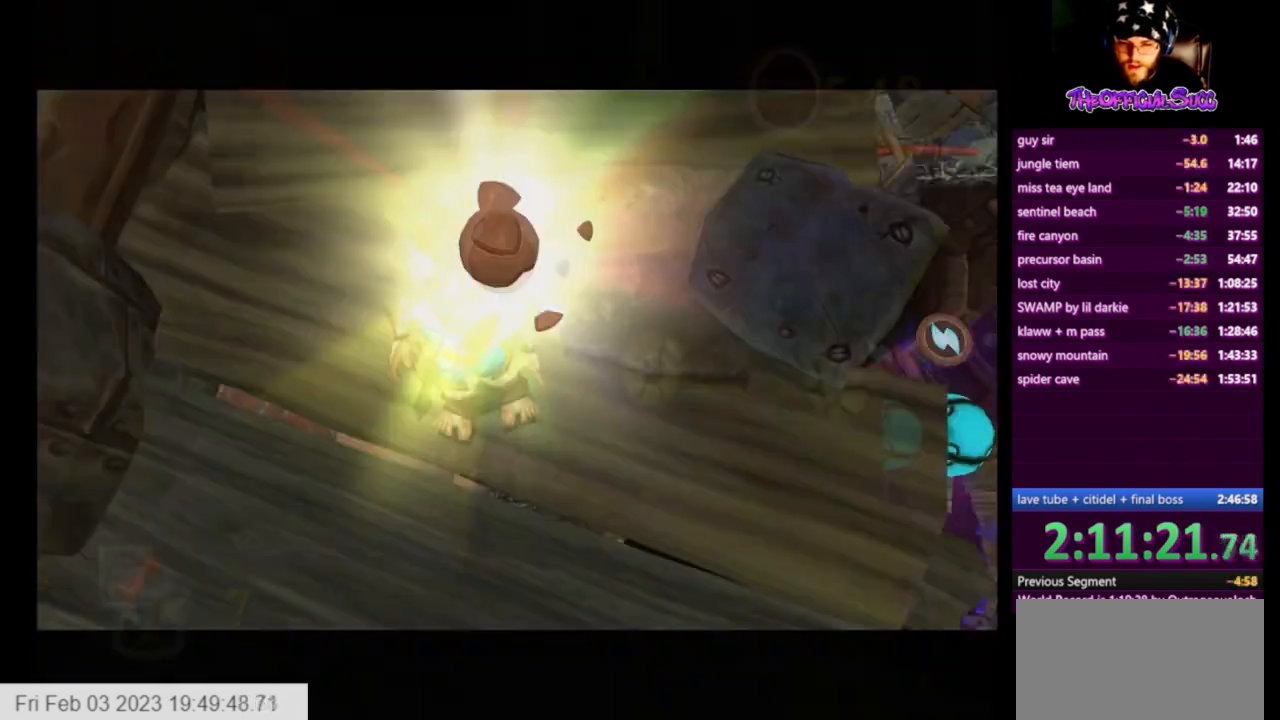
{"buttons": [], "left_stick": "center", "right_stick": "center", "events": [[167, "left_stick", "center"]]}